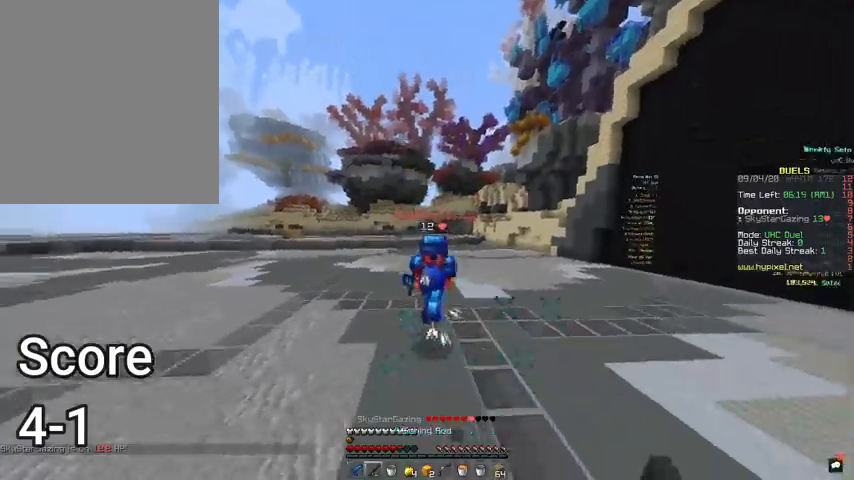
Gameplay with keyboard and mouse; each line is a JSON object with the keys and mouse buttons held at the frame after it. "events" lists presses ("down") and releases ("up") of "a", "d", "s", "space", "w", "mouse_left" and "mouse_right" between this image and that frame as [ms after this image, input, new state], when the widget could be followed in between. "mouse_left", "mouse_right" = the "left", "right" buttons of the "mouse" list. No other keys are recorded. Fast repeated clicks can show as one long hold. Mouse movement is not recorded.
{"keys": ["a", "w"], "mouse": ["left"], "events": [[200, "mouse_right", "down"], [367, "mouse_right", "up"], [400, "a", "down"], [500, "mouse_left", "down"]]}
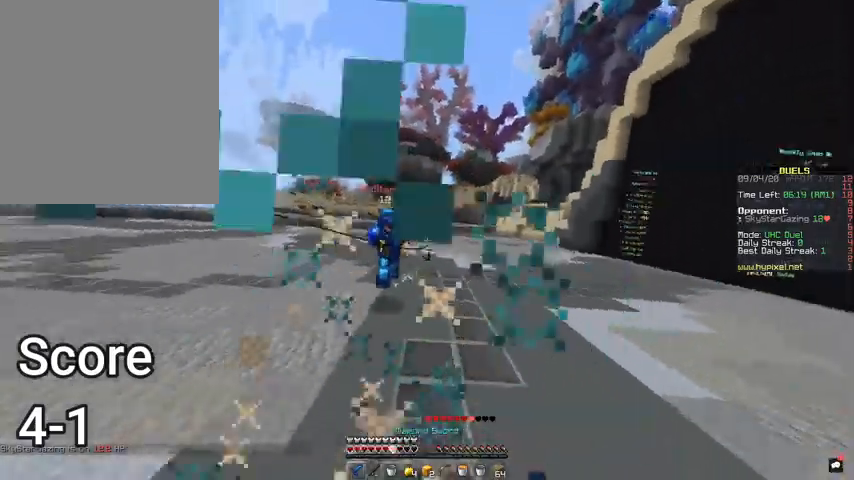
{"keys": ["a", "w"], "mouse": [], "events": [[167, "mouse_left", "up"]]}
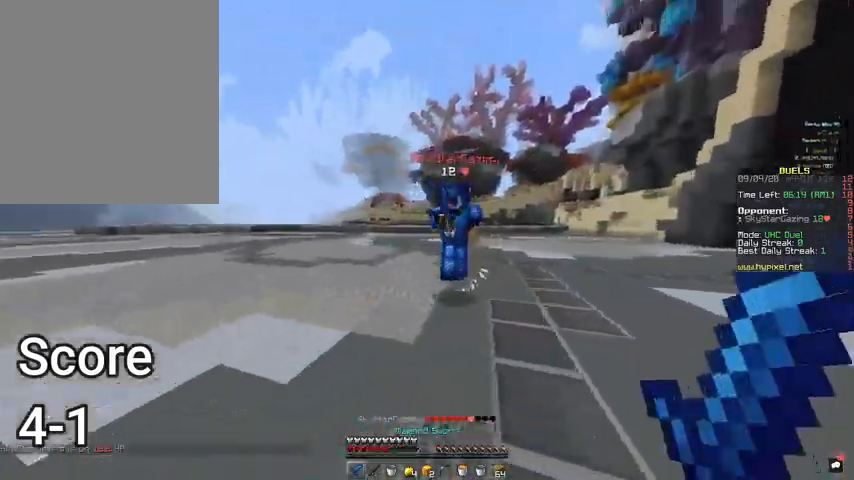
{"keys": ["a"], "mouse": ["left"], "events": [[67, "a", "up"], [100, "mouse_left", "down"], [267, "a", "down"], [467, "w", "up"]]}
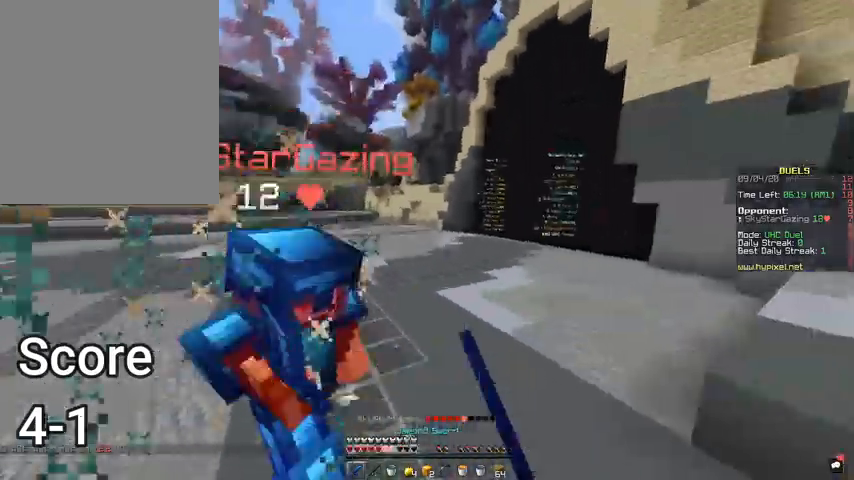
{"keys": ["a", "w"], "mouse": ["left"], "events": [[200, "w", "down"]]}
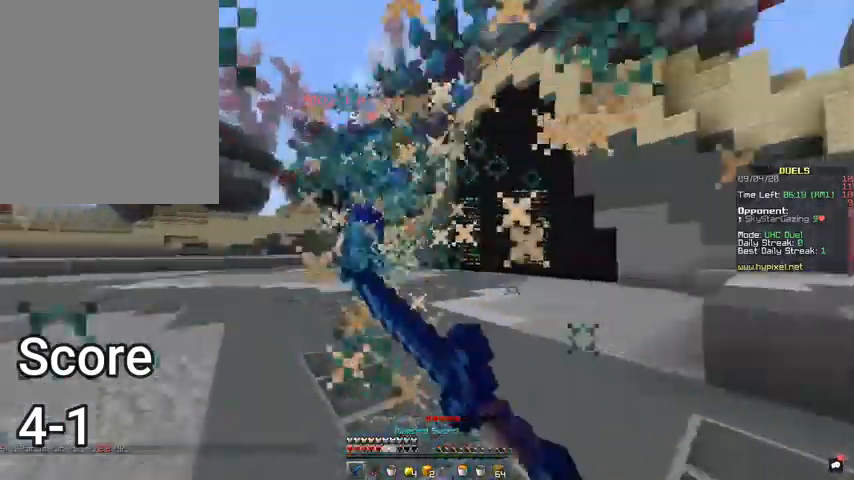
{"keys": ["a"], "mouse": [], "events": [[400, "mouse_left", "up"], [467, "w", "up"]]}
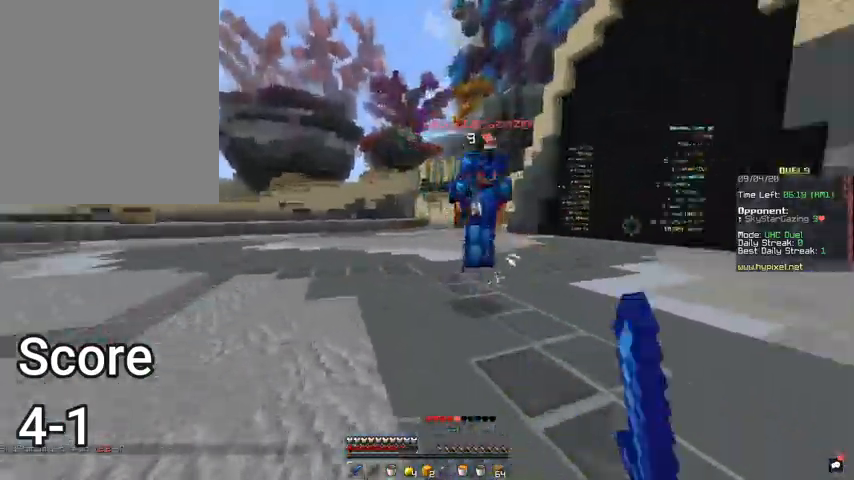
{"keys": ["d", "w"], "mouse": [], "events": [[33, "s", "down"], [67, "a", "up"], [200, "d", "down"], [333, "mouse_right", "down"], [400, "s", "up"], [467, "w", "down"], [500, "mouse_right", "up"]]}
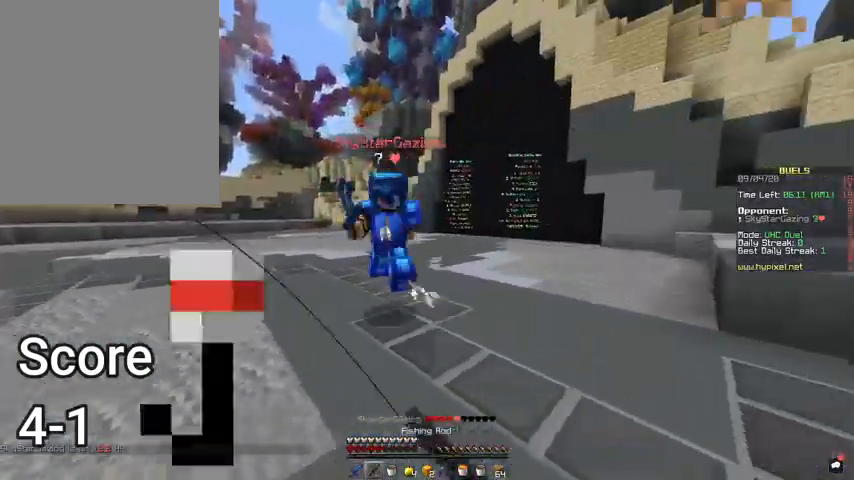
{"keys": ["a", "w"], "mouse": ["left"], "events": [[133, "d", "up"], [233, "mouse_left", "down"], [300, "a", "down"]]}
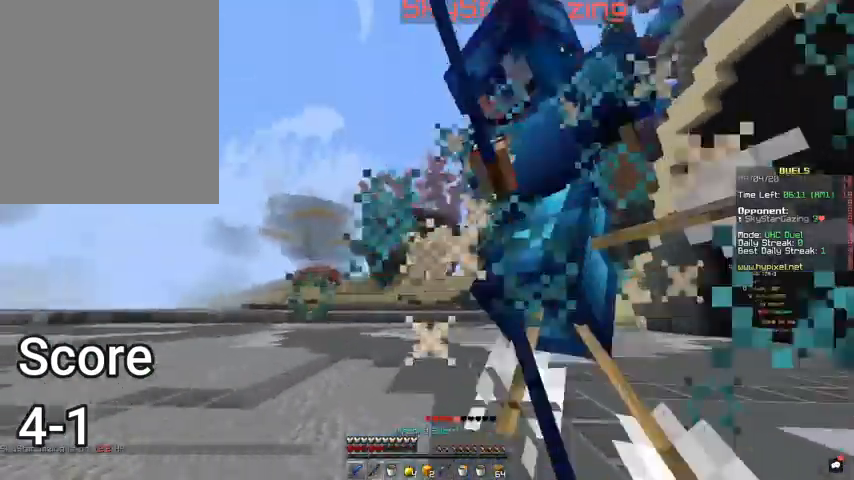
{"keys": ["a", "w"], "mouse": ["left"], "events": [[33, "w", "up"], [133, "s", "down"], [200, "mouse_left", "up"], [267, "mouse_left", "down"], [333, "s", "up"], [400, "w", "down"]]}
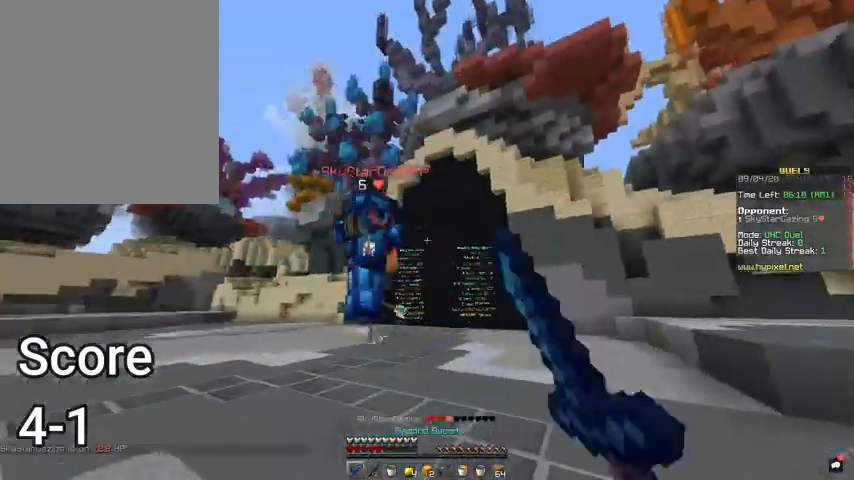
{"keys": ["a", "w"], "mouse": [], "events": [[233, "mouse_left", "up"]]}
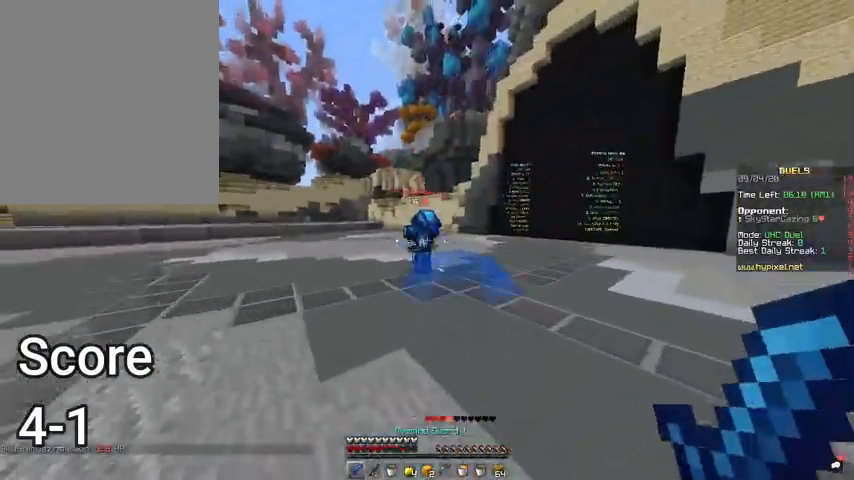
{"keys": ["a", "w"], "mouse": [], "events": [[333, "a", "up"], [400, "a", "down"]]}
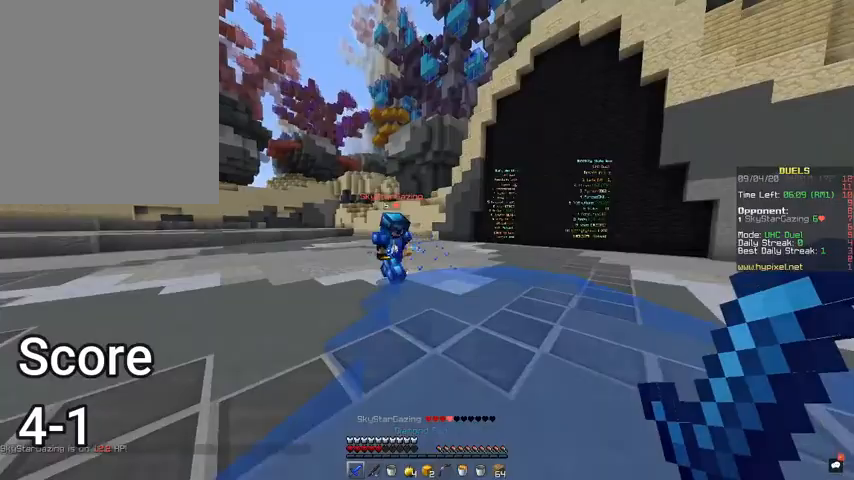
{"keys": ["d", "w"], "mouse": [], "events": [[367, "a", "up"], [433, "d", "down"]]}
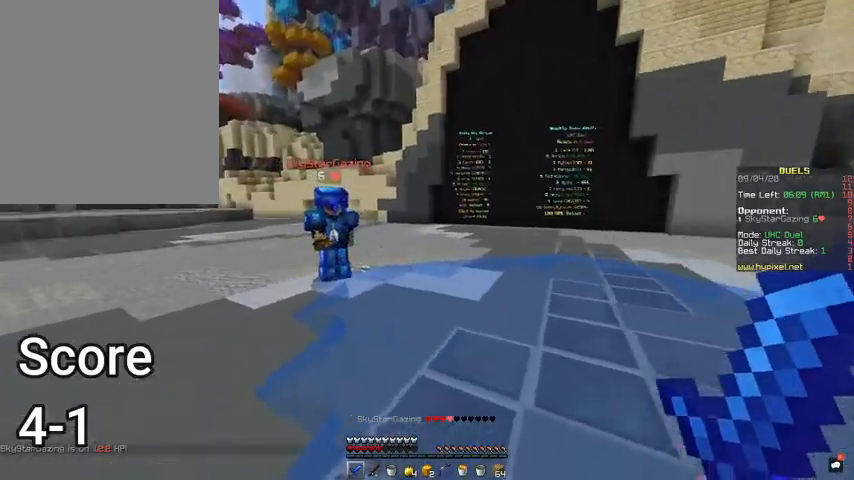
{"keys": ["d", "w"], "mouse": [], "events": []}
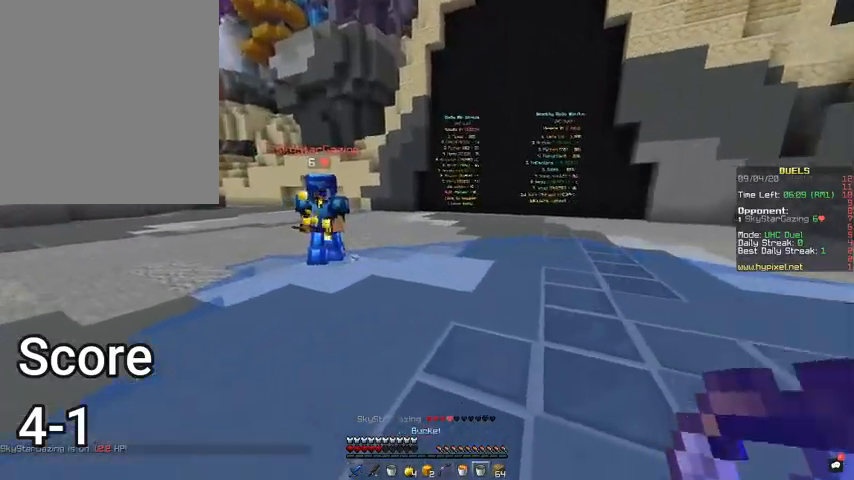
{"keys": ["d"], "mouse": [], "events": [[467, "w", "up"]]}
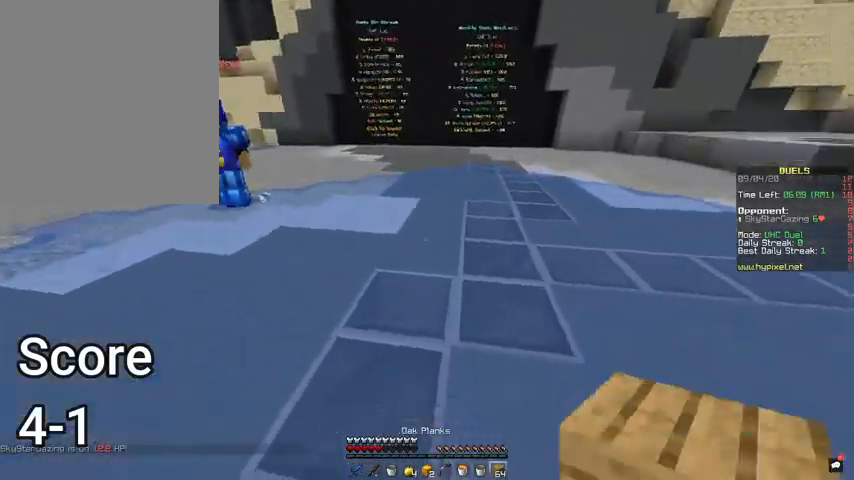
{"keys": ["d", "s"], "mouse": ["right"], "events": [[67, "mouse_right", "down"], [67, "s", "down"], [167, "mouse_right", "up"], [267, "mouse_right", "down"]]}
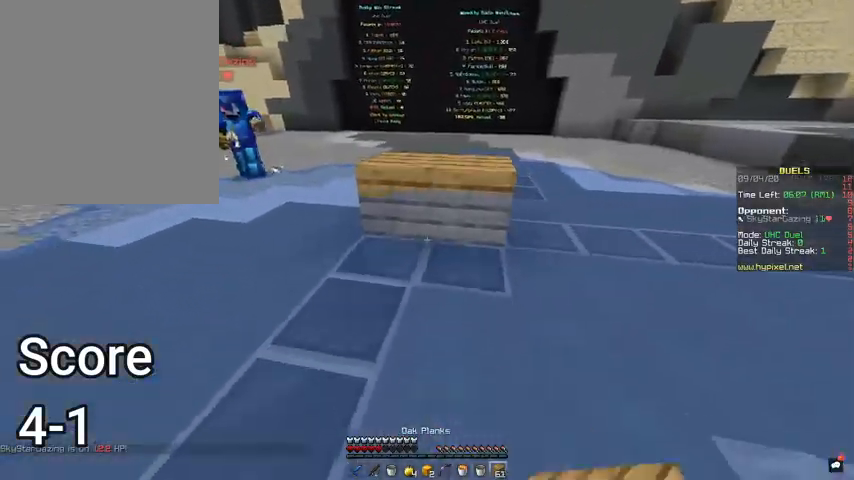
{"keys": ["d", "space", "w"], "mouse": [], "events": [[400, "mouse_right", "up"], [400, "s", "up"], [467, "w", "down"], [500, "space", "down"]]}
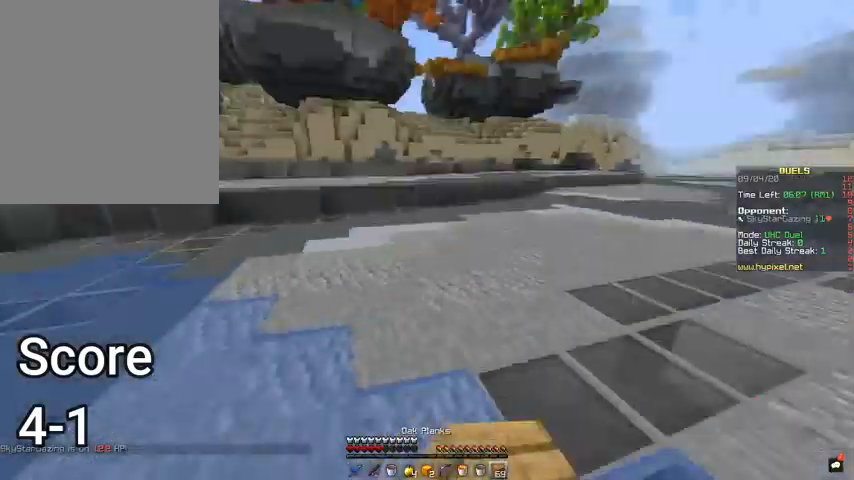
{"keys": ["space", "w"], "mouse": [], "events": [[100, "d", "up"]]}
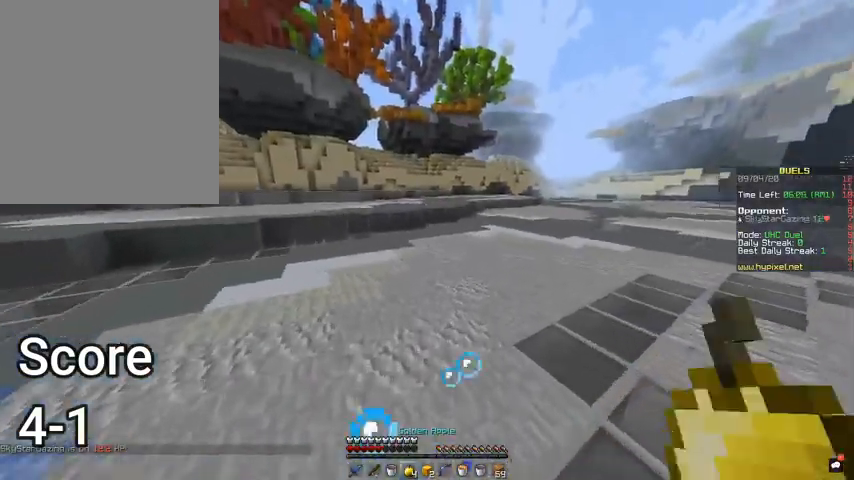
{"keys": ["space", "w"], "mouse": [], "events": [[100, "d", "down"], [267, "d", "up"]]}
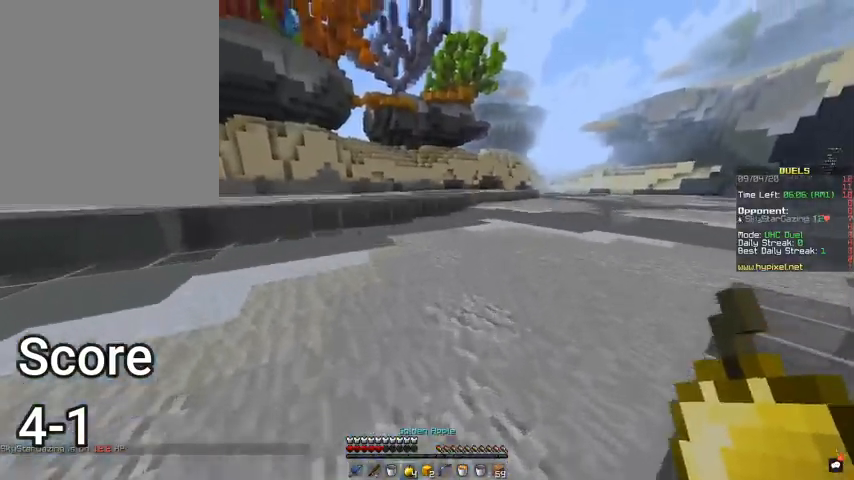
{"keys": ["space", "w"], "mouse": [], "events": []}
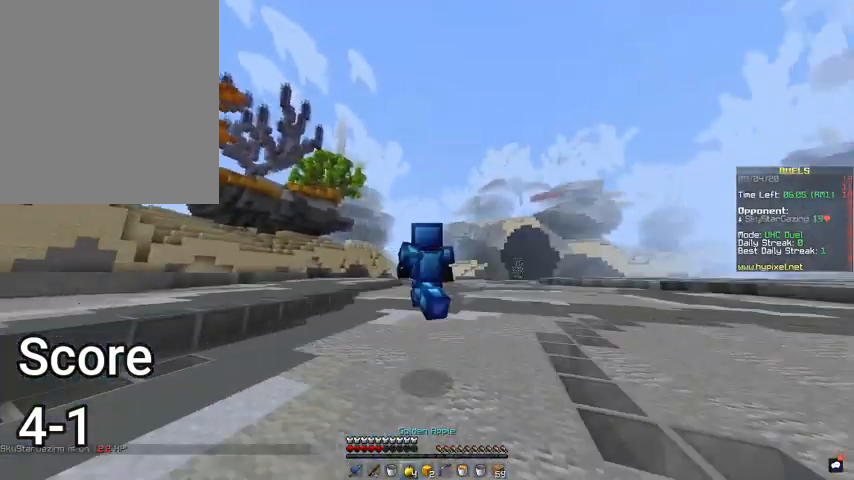
{"keys": ["space", "w"], "mouse": [], "events": []}
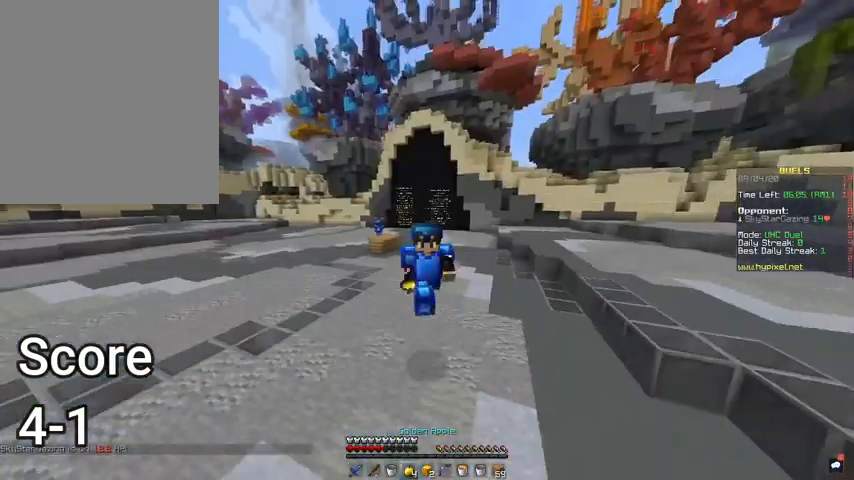
{"keys": ["space", "w"], "mouse": ["right"], "events": [[433, "mouse_right", "down"]]}
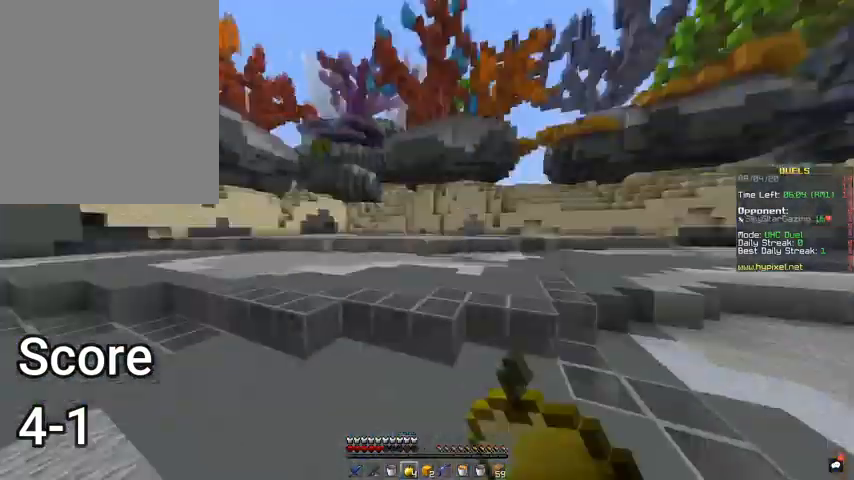
{"keys": ["d", "s"], "mouse": ["right"], "events": [[33, "d", "down"], [133, "w", "up"], [200, "space", "up"], [333, "s", "down"]]}
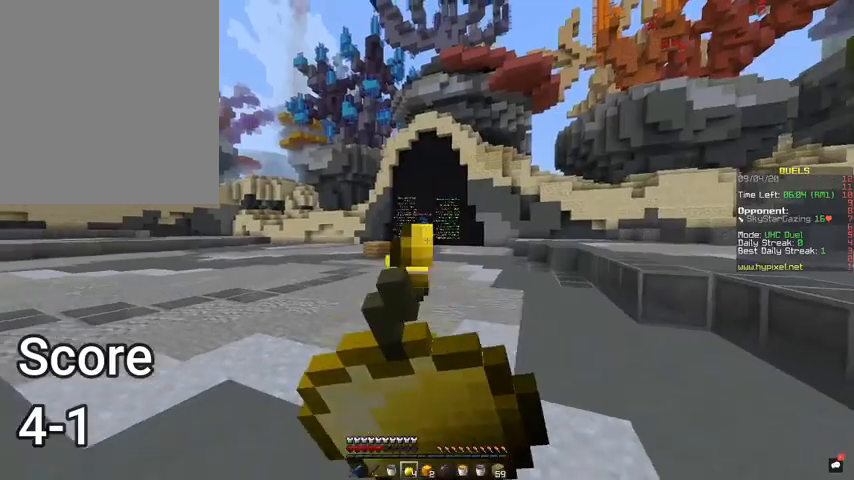
{"keys": ["s"], "mouse": ["right"], "events": [[367, "d", "up"]]}
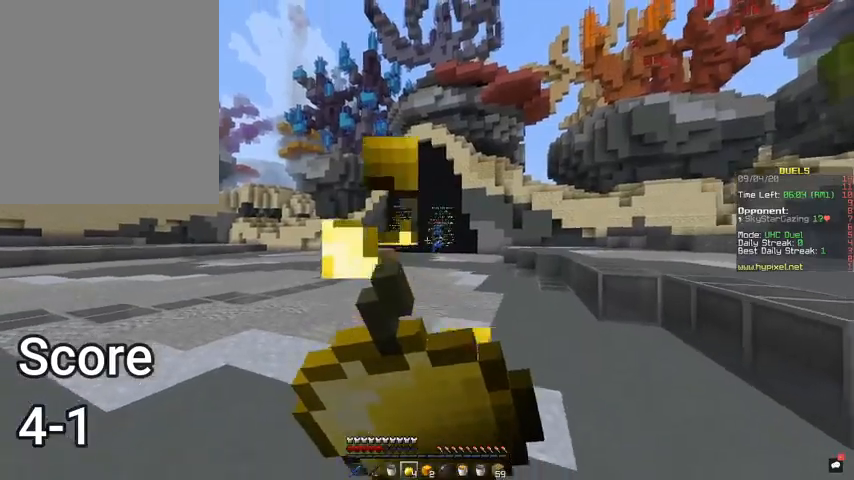
{"keys": ["s"], "mouse": ["right"], "events": []}
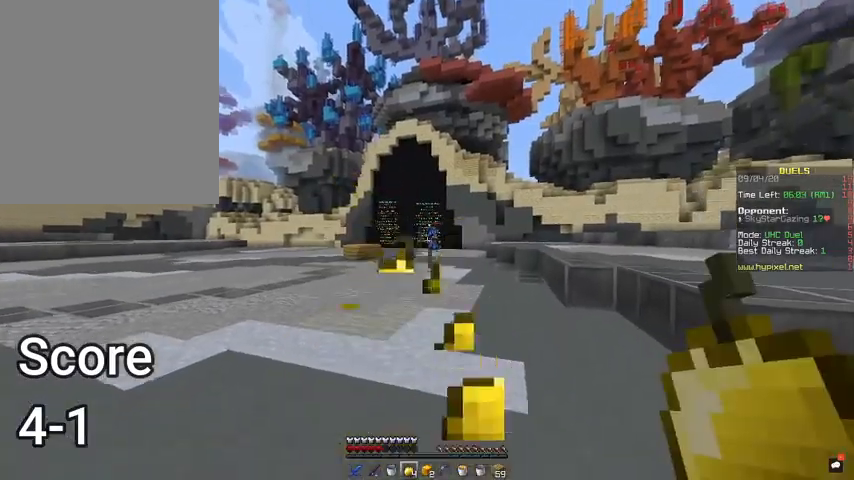
{"keys": ["d", "s"], "mouse": [], "events": [[433, "d", "down"], [467, "mouse_right", "up"]]}
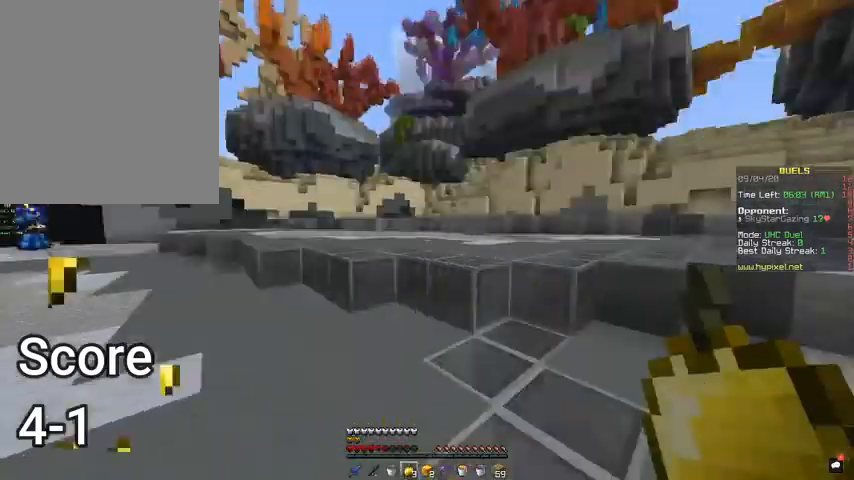
{"keys": ["space", "w"], "mouse": [], "events": [[67, "s", "up"], [100, "space", "down"], [100, "w", "down"], [233, "d", "up"]]}
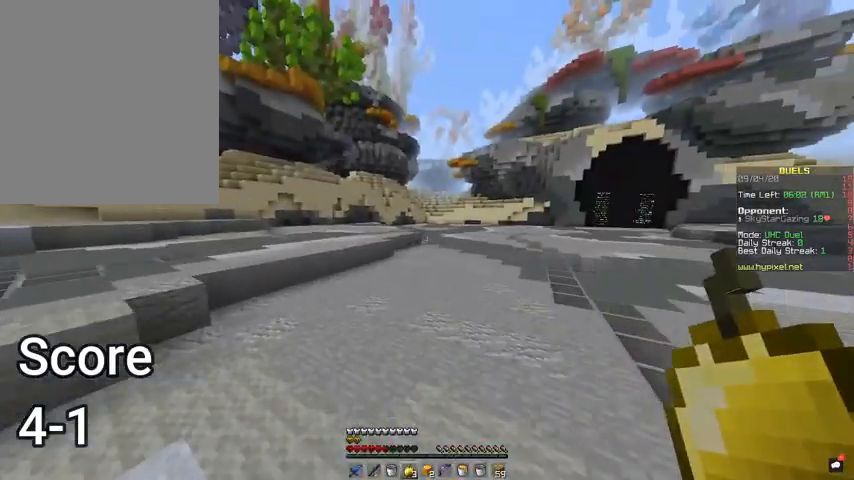
{"keys": ["d", "s"], "mouse": [], "events": [[300, "d", "down"], [433, "w", "up"], [500, "s", "down"], [500, "space", "up"]]}
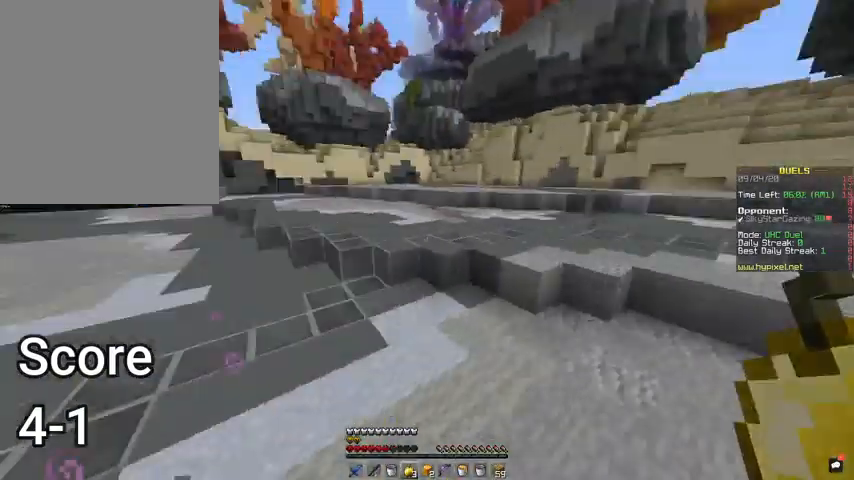
{"keys": [], "mouse": [], "events": [[133, "d", "up"], [433, "s", "up"]]}
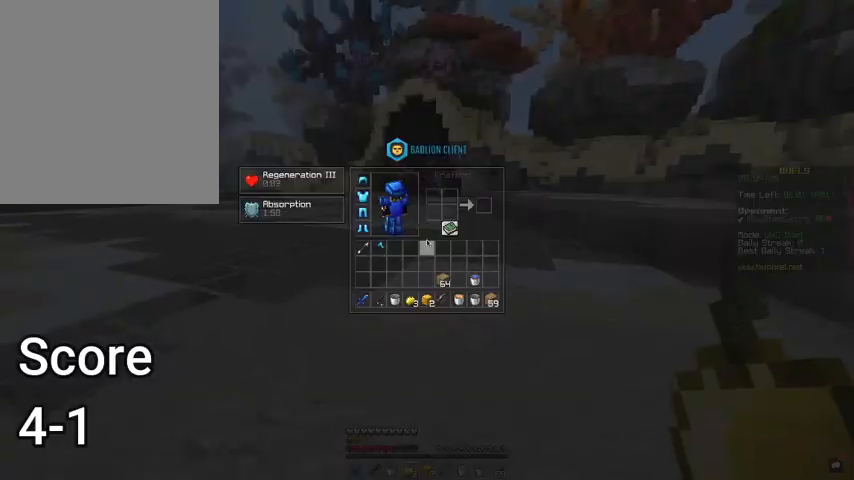
{"keys": [], "mouse": [], "events": []}
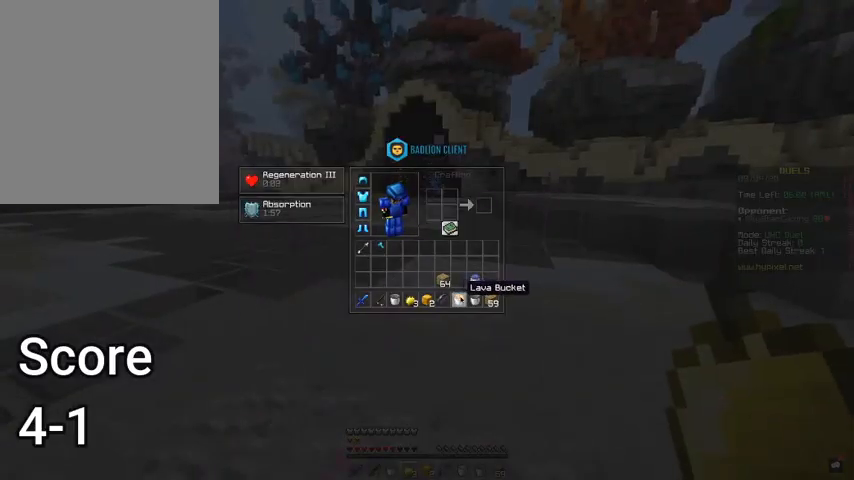
{"keys": [], "mouse": [], "events": []}
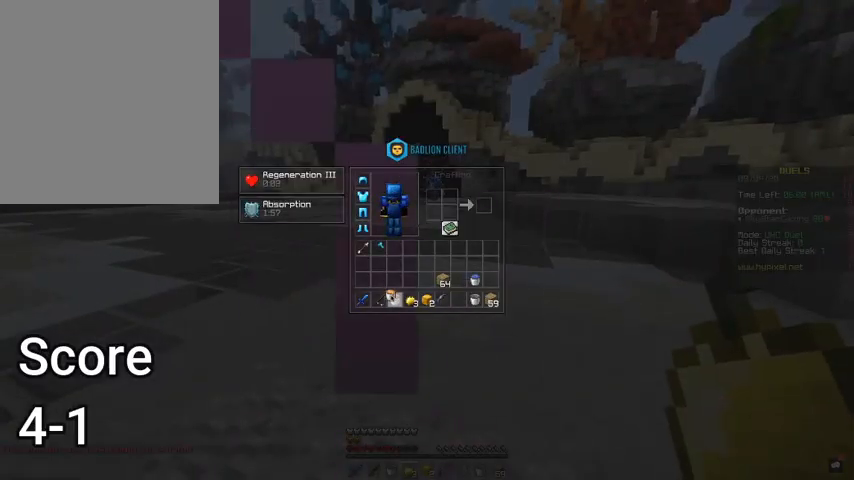
{"keys": ["s"], "mouse": [], "events": [[500, "s", "down"]]}
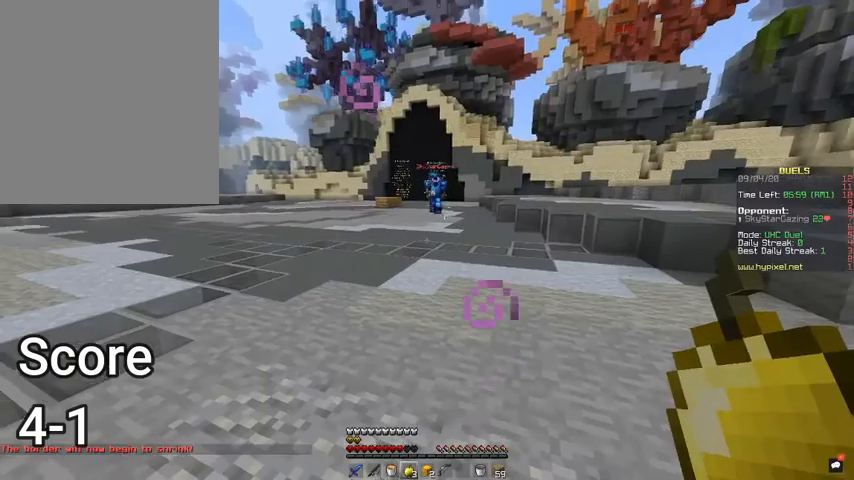
{"keys": ["s"], "mouse": [], "events": []}